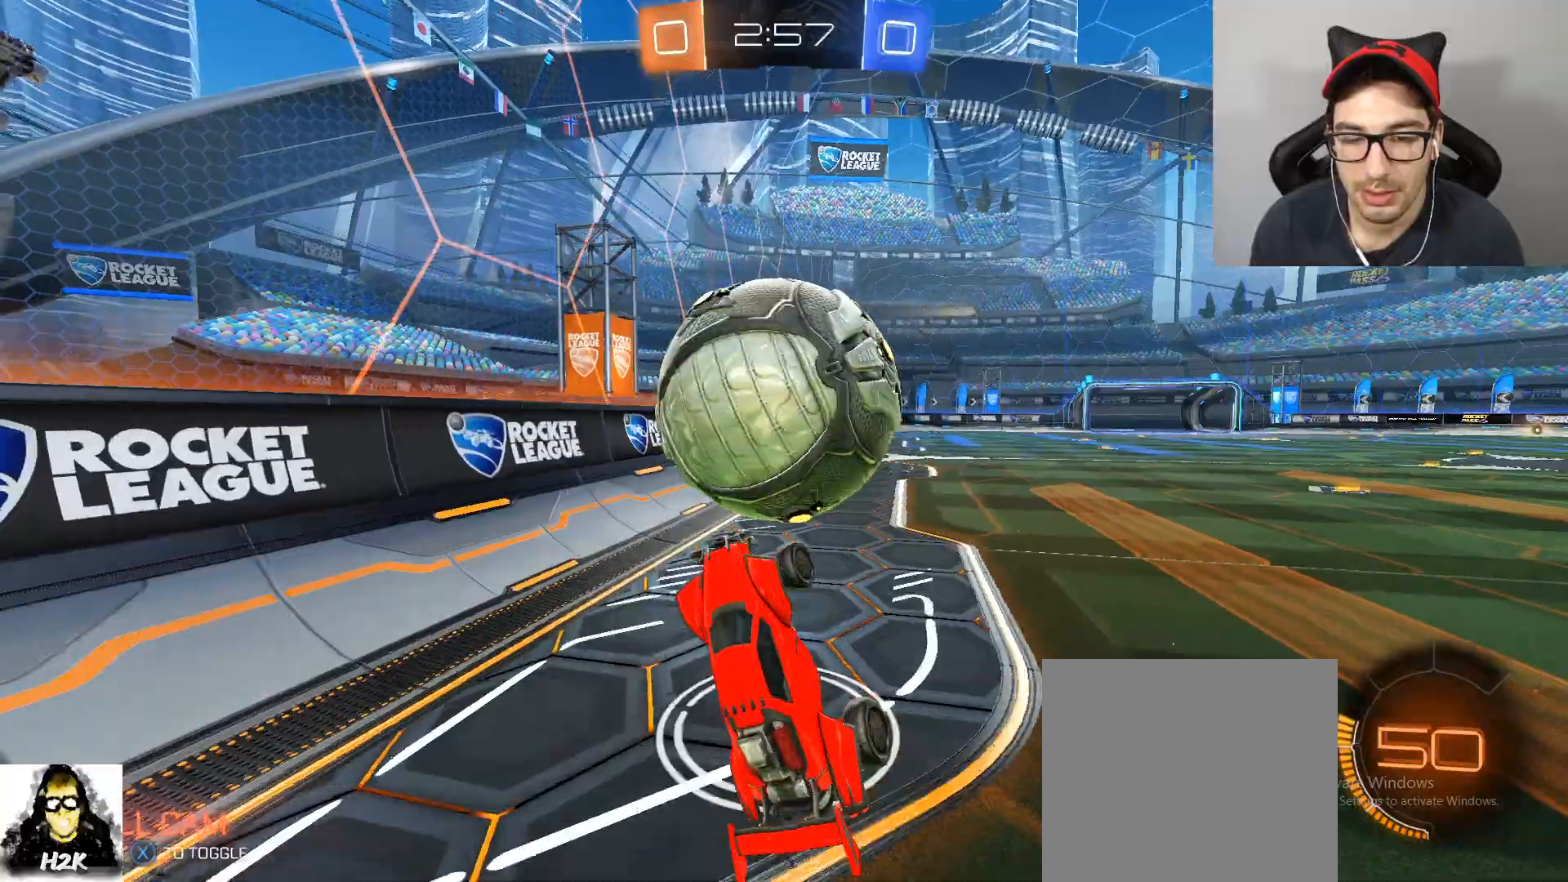
Gameplay with a controller (Xbox layout); each line is a JSON object with the inputs held at the frame after it. "events" lists button and stick changes between this image and that frame as [ms after this image, input, new state], when the widget could be followed in between.
{"buttons": ["R2"], "left_stick": "center", "right_stick": "center", "events": [[100, "R1", "up"], [100, "R2", "down"], [167, "left_stick", "center"]]}
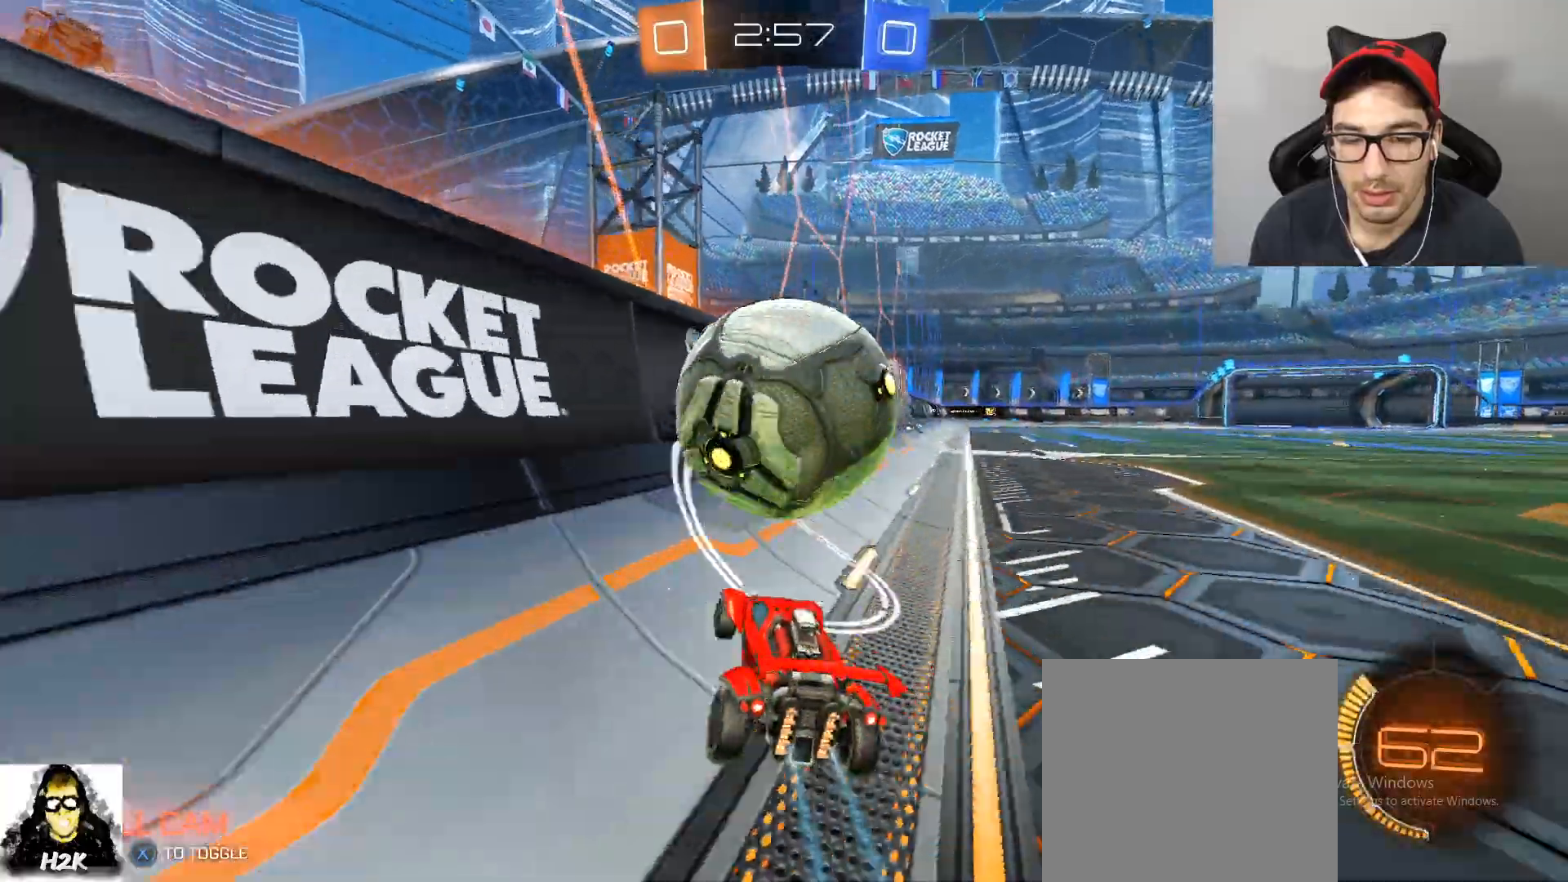
{"buttons": ["R2"], "left_stick": "right", "right_stick": "center", "events": [[67, "left_stick", "left"], [234, "left_stick", "right"], [334, "left_stick", "center"], [467, "left_stick", "right"]]}
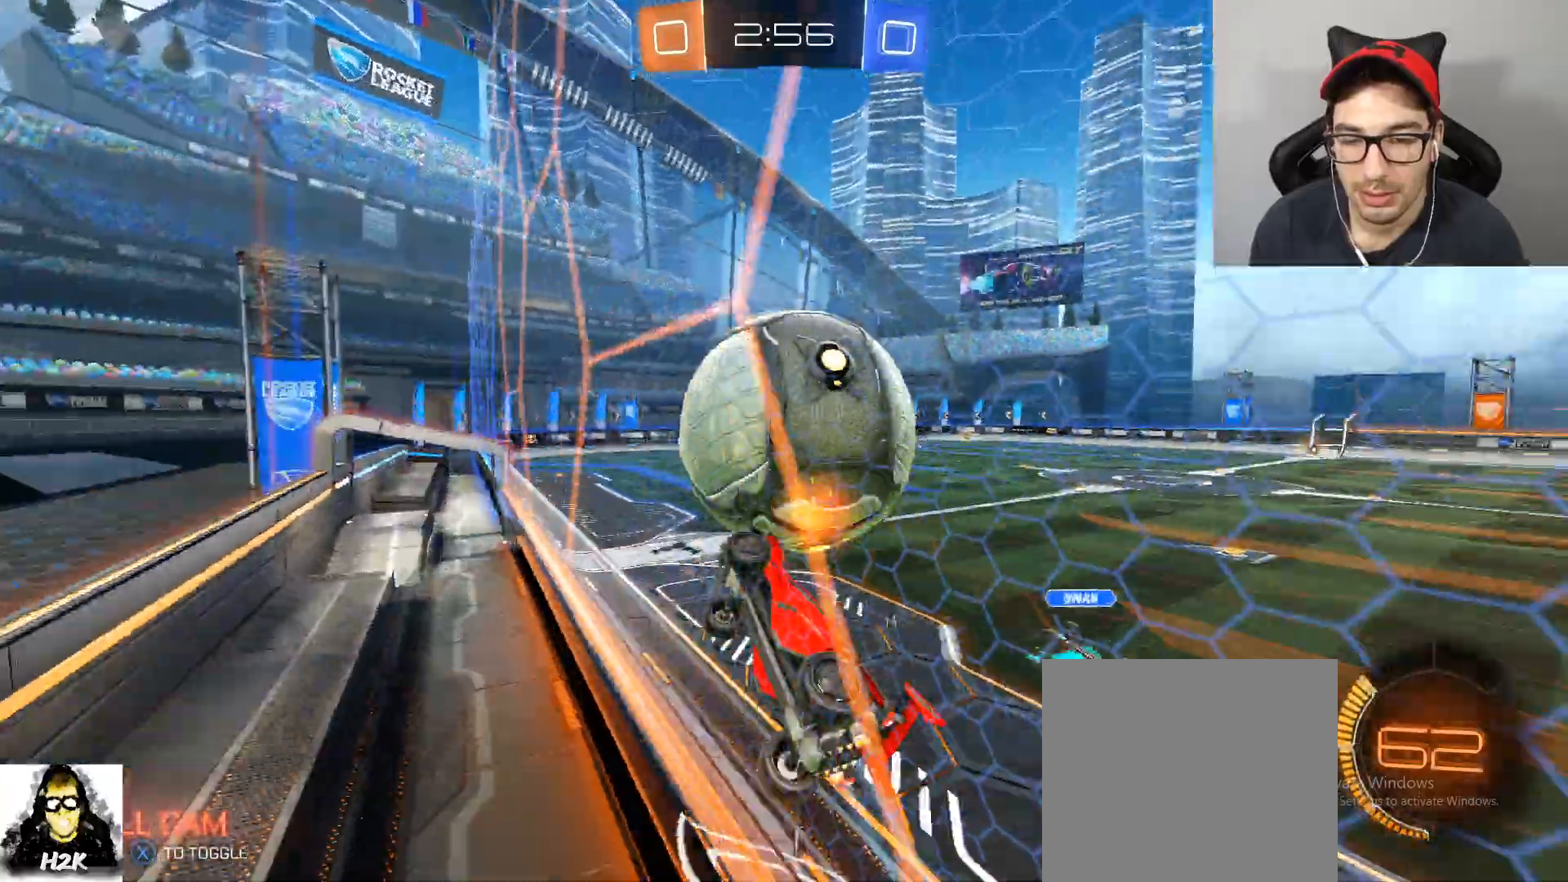
{"buttons": ["A", "R2"], "left_stick": "center", "right_stick": "center", "events": [[100, "B", "down"], [133, "left_stick", "center"], [300, "left_stick", "right"], [367, "B", "up"], [434, "left_stick", "center"], [467, "A", "down"]]}
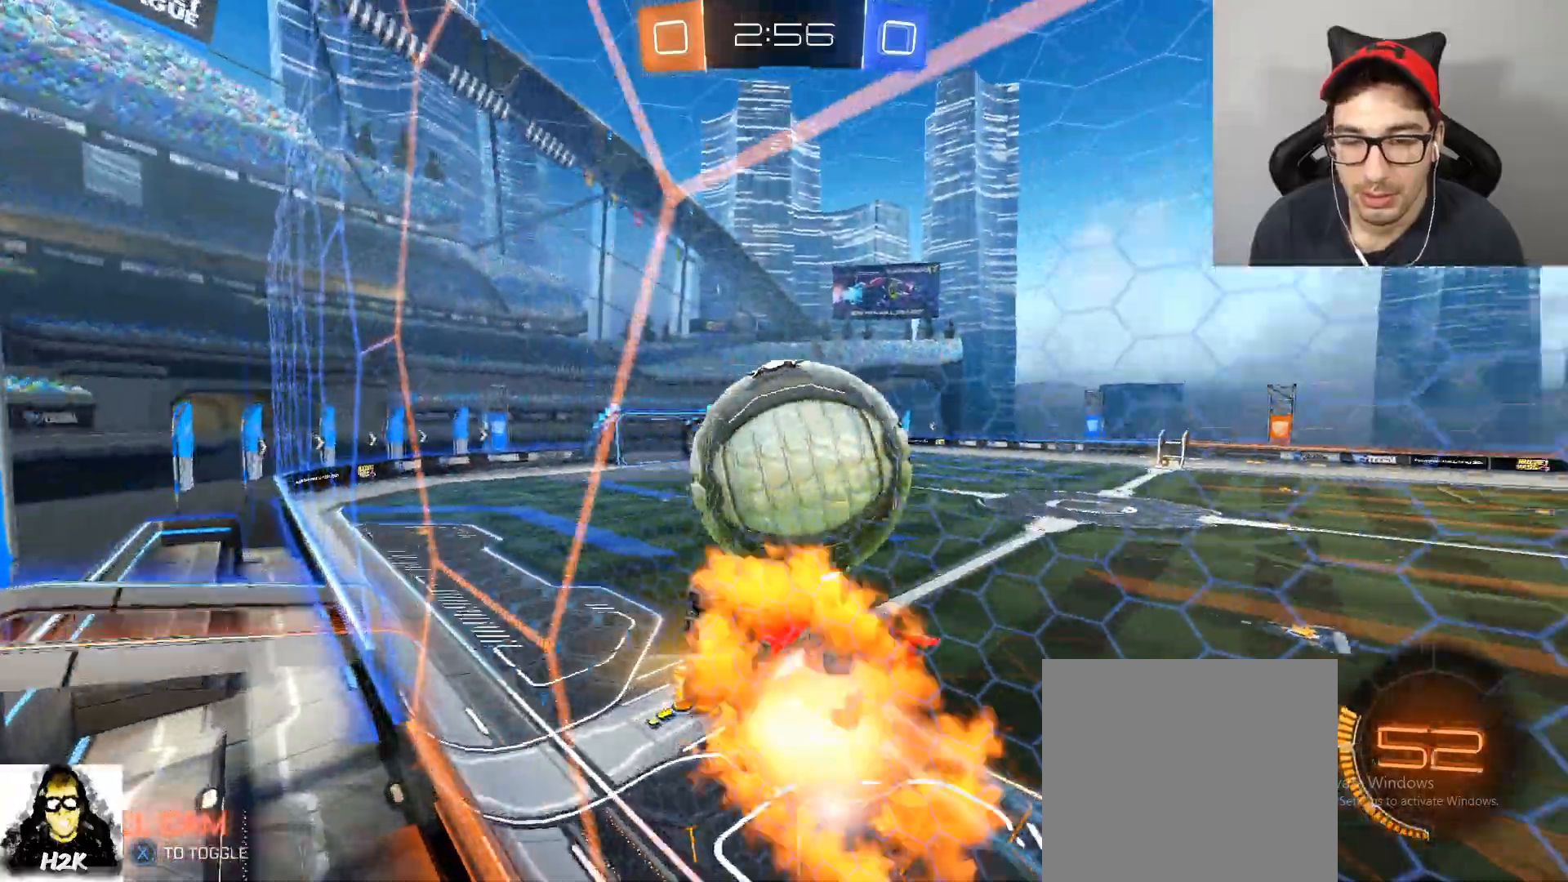
{"buttons": ["X", "R2"], "left_stick": "right", "right_stick": "center", "events": [[67, "L1", "down"], [67, "left_stick", "down"], [167, "A", "up"], [267, "L1", "up"], [267, "left_stick", "center"], [401, "X", "down"], [467, "left_stick", "right"]]}
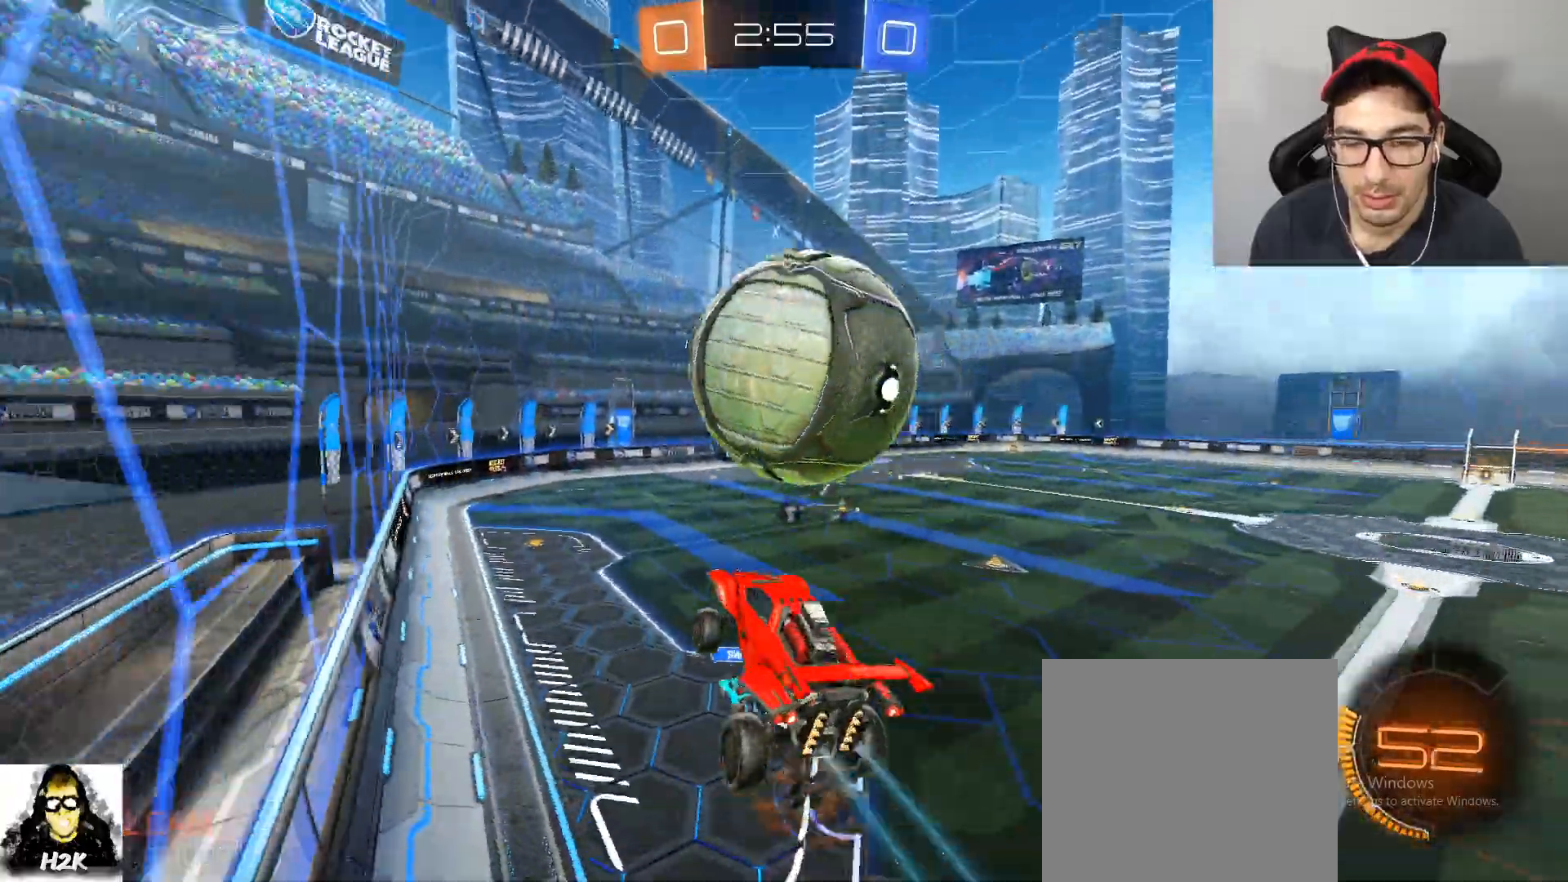
{"buttons": ["R2"], "left_stick": "center", "right_stick": "center", "events": [[33, "X", "up"], [133, "left_stick", "up-left"], [267, "B", "down"], [300, "left_stick", "center"], [434, "B", "up"]]}
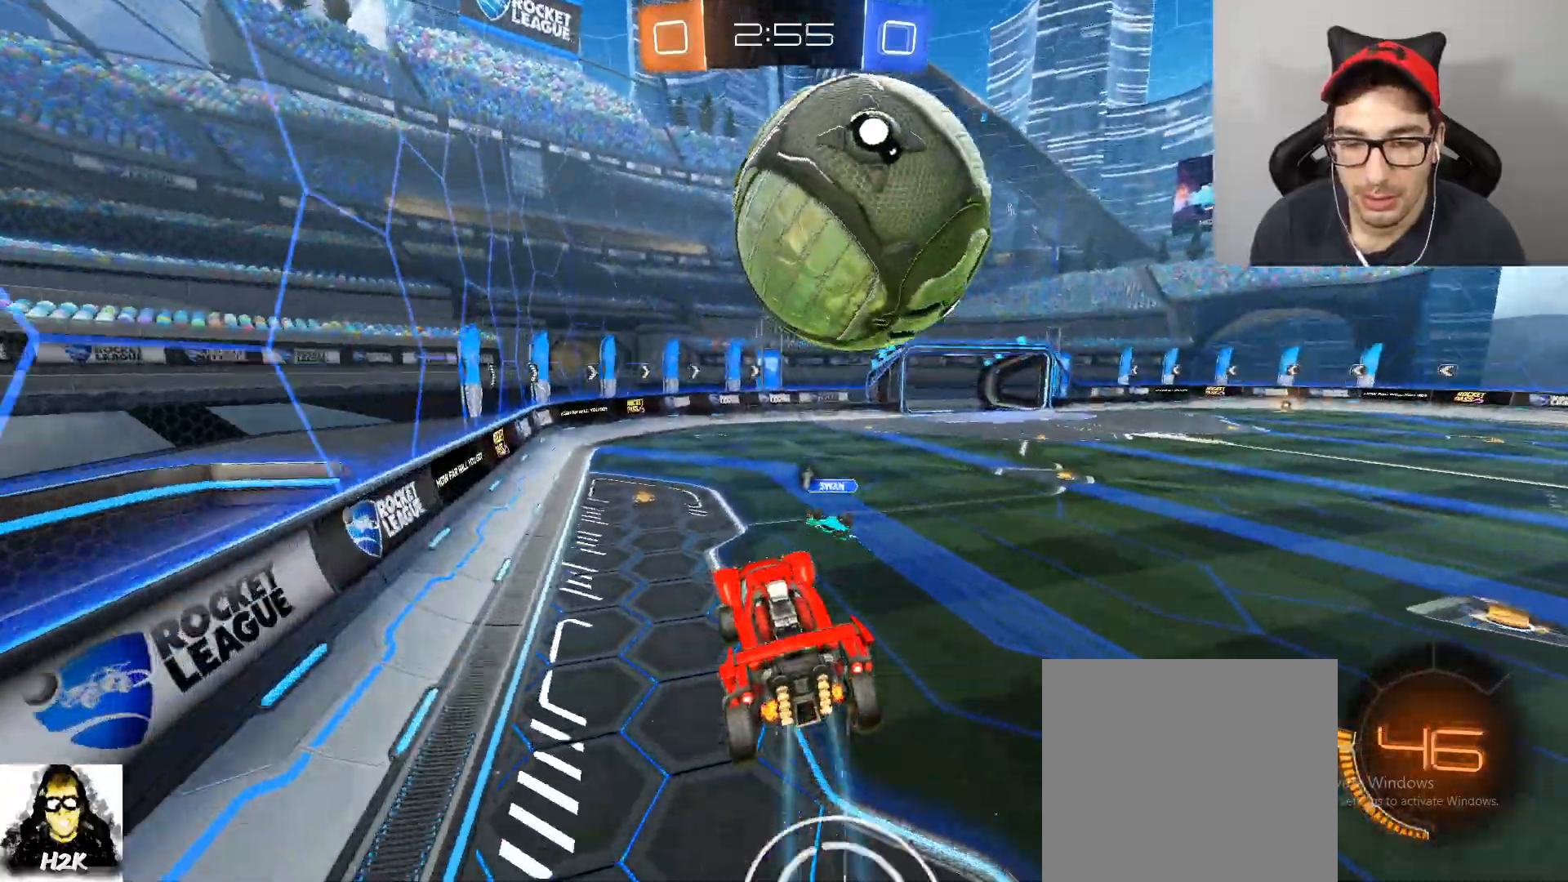
{"buttons": [], "left_stick": "center", "right_stick": "center", "events": [[34, "left_stick", "right"], [134, "left_stick", "center"], [267, "B", "down"], [334, "B", "up"], [501, "R2", "up"]]}
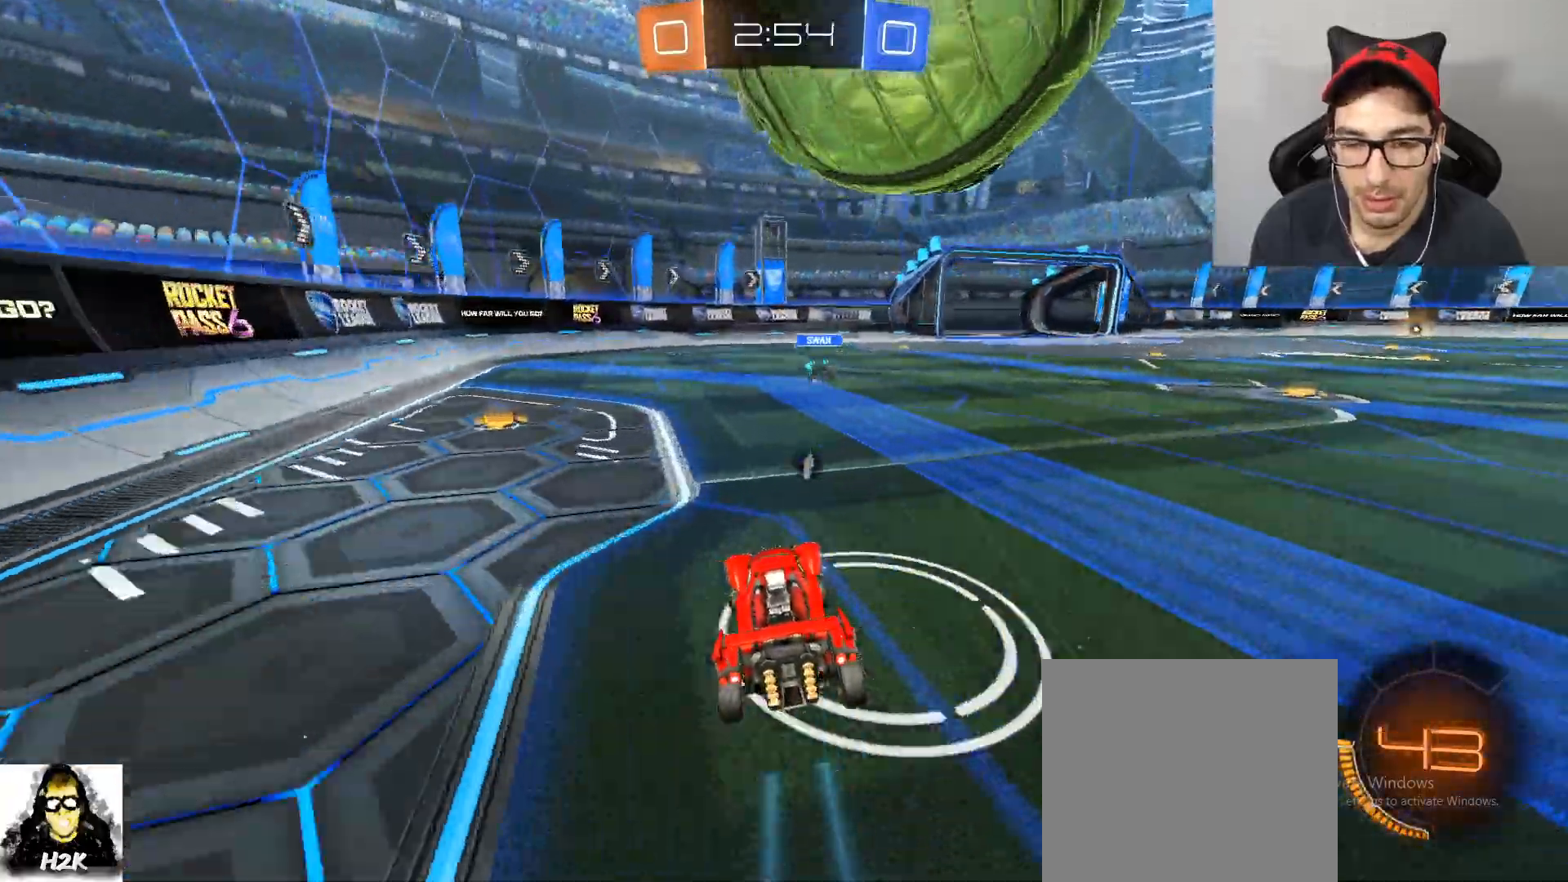
{"buttons": [], "left_stick": "center", "right_stick": "center", "events": [[100, "left_stick", "down-right"], [267, "R2", "down"], [400, "R2", "up"], [500, "left_stick", "center"]]}
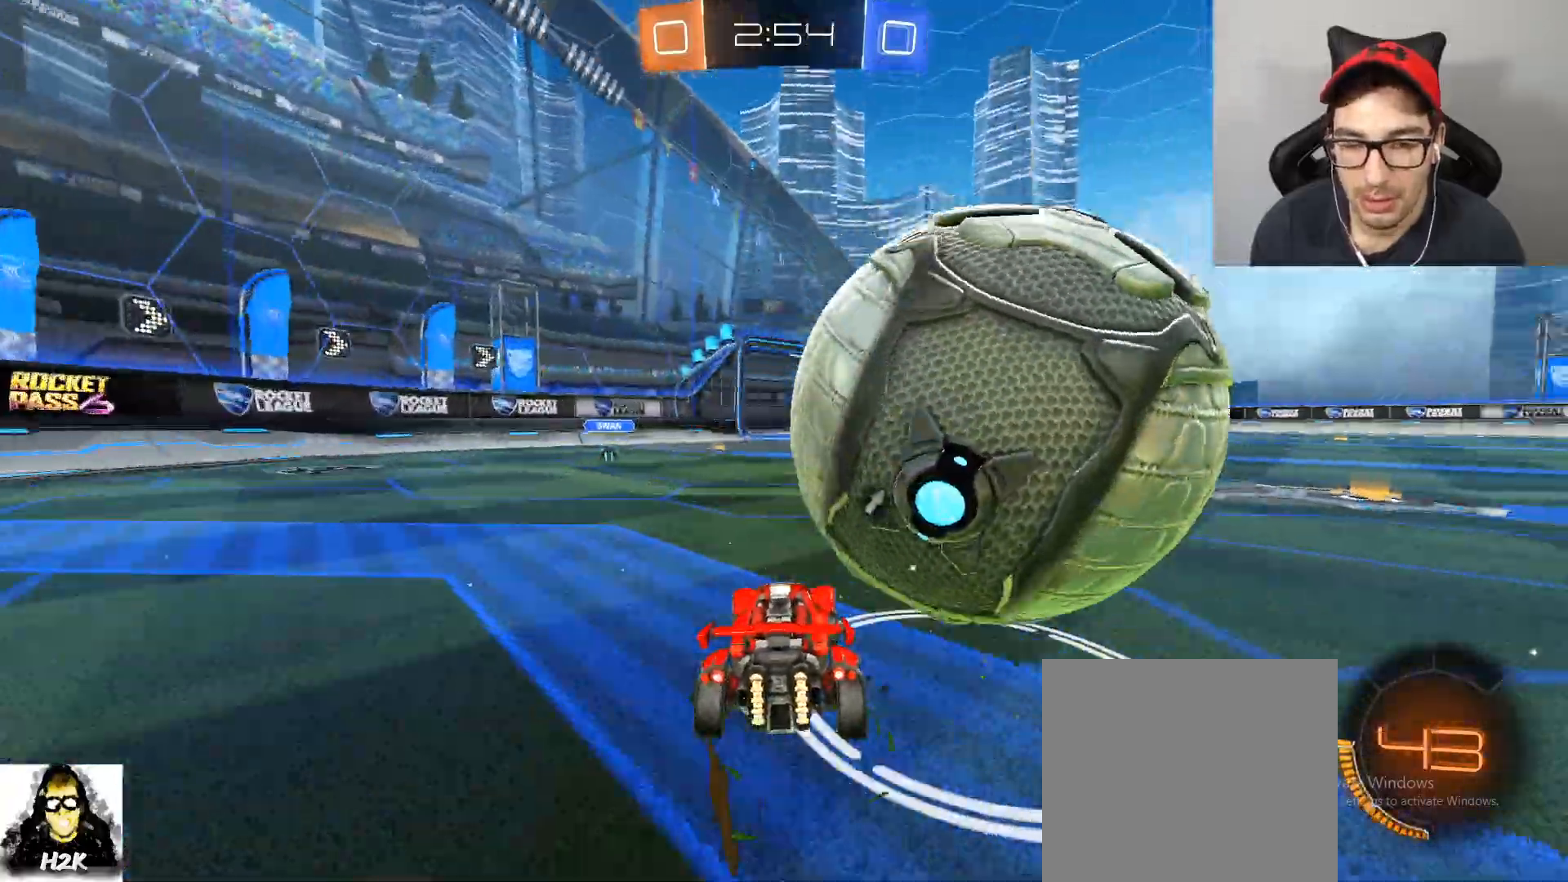
{"buttons": ["B", "R2"], "left_stick": "center", "right_stick": "center"}
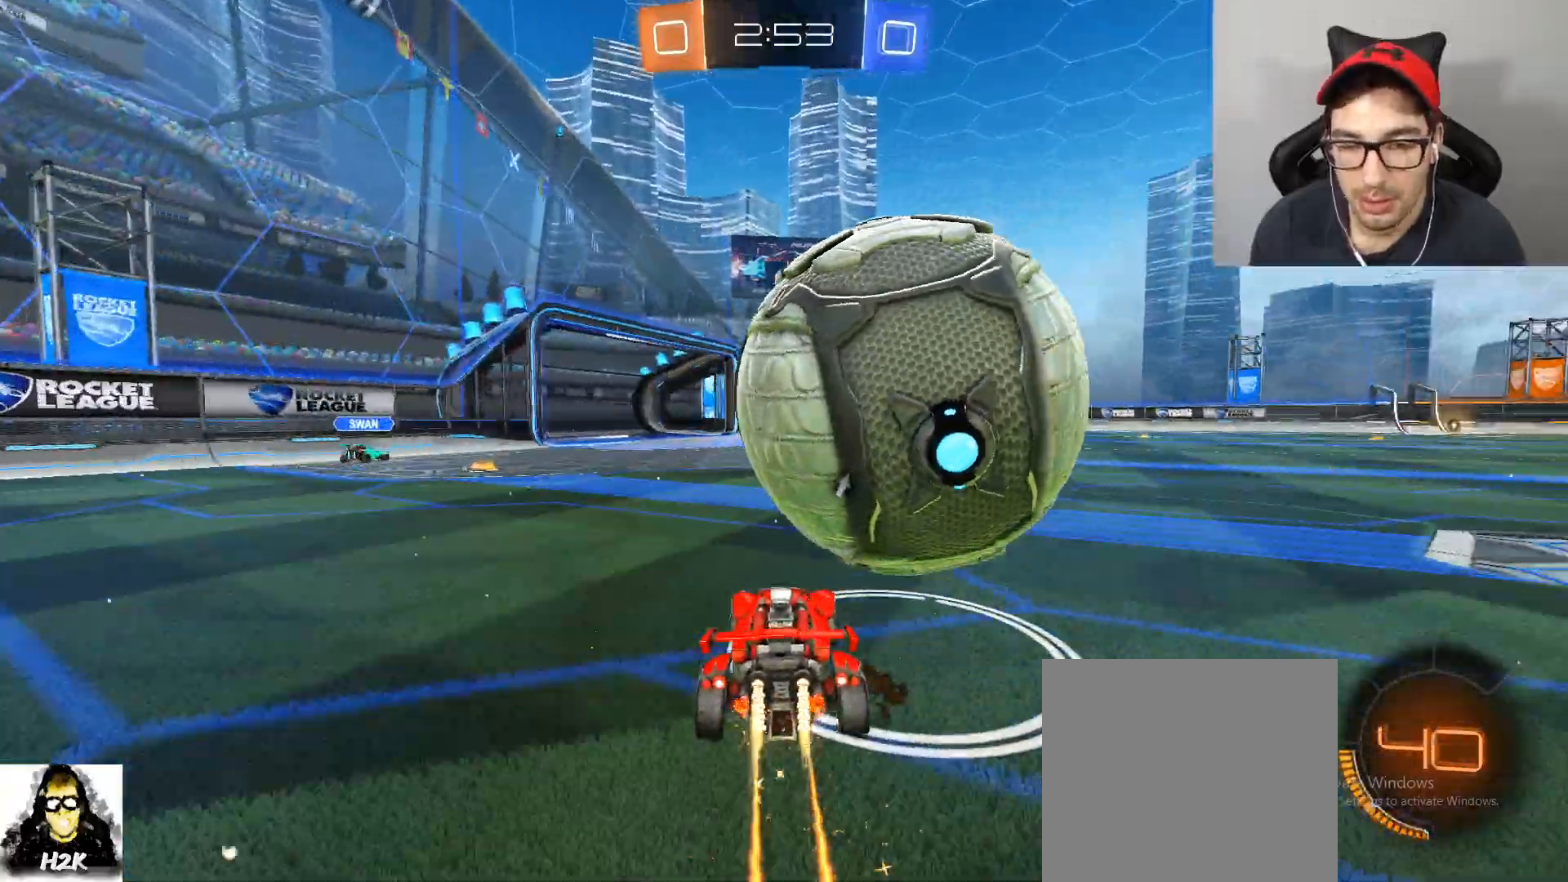
{"buttons": ["A", "B", "R2"], "left_stick": "down", "right_stick": "center", "events": [[66, "left_stick", "right"], [100, "B", "up"], [167, "left_stick", "center"], [300, "left_stick", "down"], [367, "B", "down"], [433, "A", "down"]]}
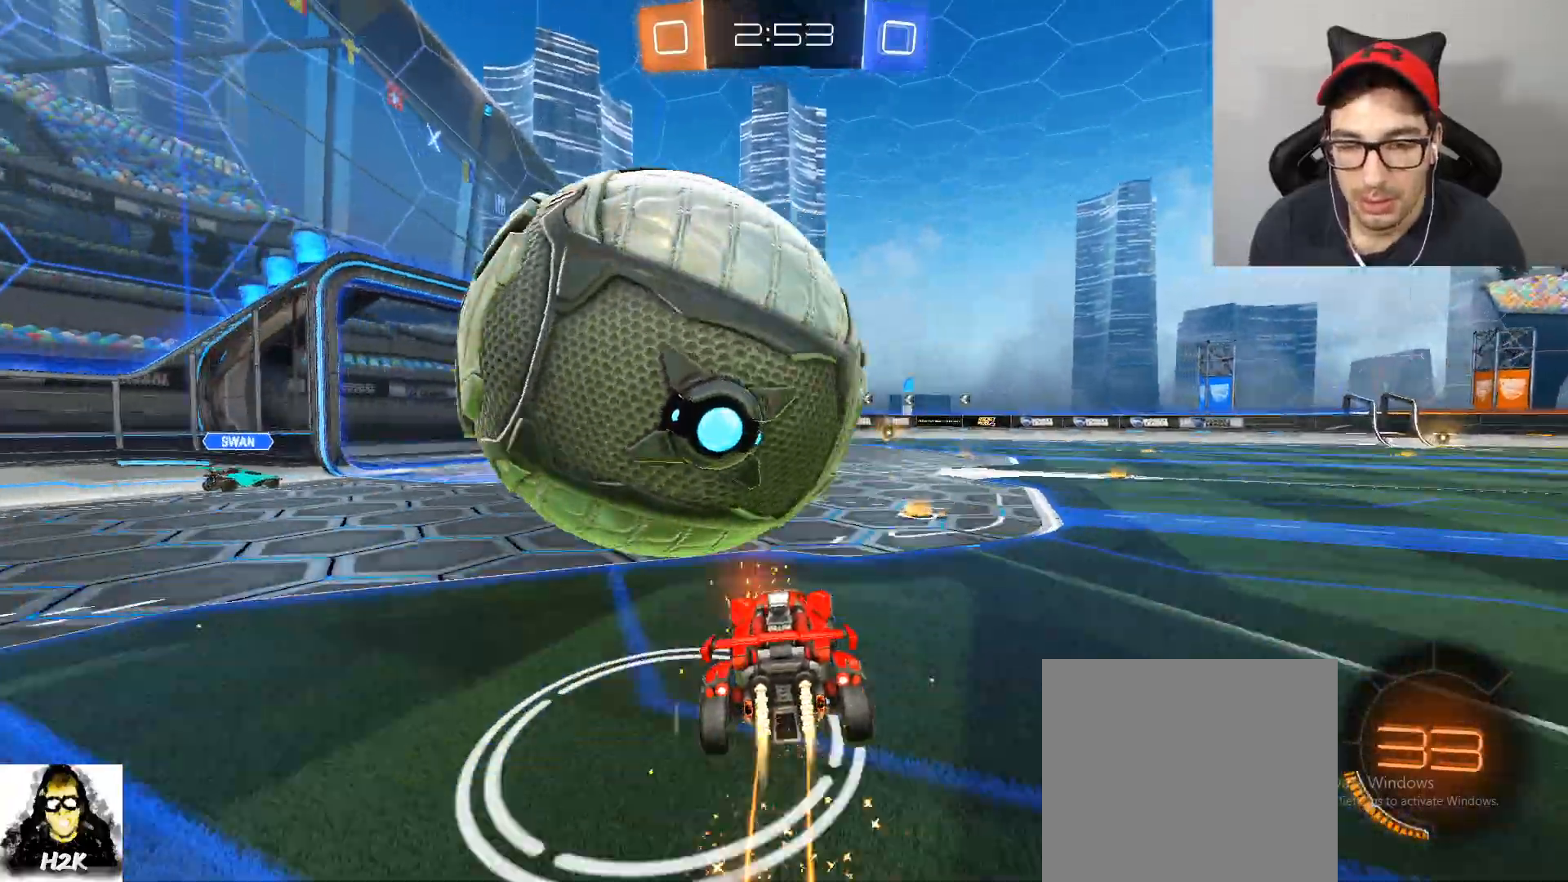
{"buttons": ["A", "B", "L1", "R2"], "left_stick": "down-left", "right_stick": "center", "events": [[34, "B", "up"], [100, "A", "up"], [134, "L1", "down"], [200, "left_stick", "down-left"], [301, "B", "down"], [434, "A", "down"]]}
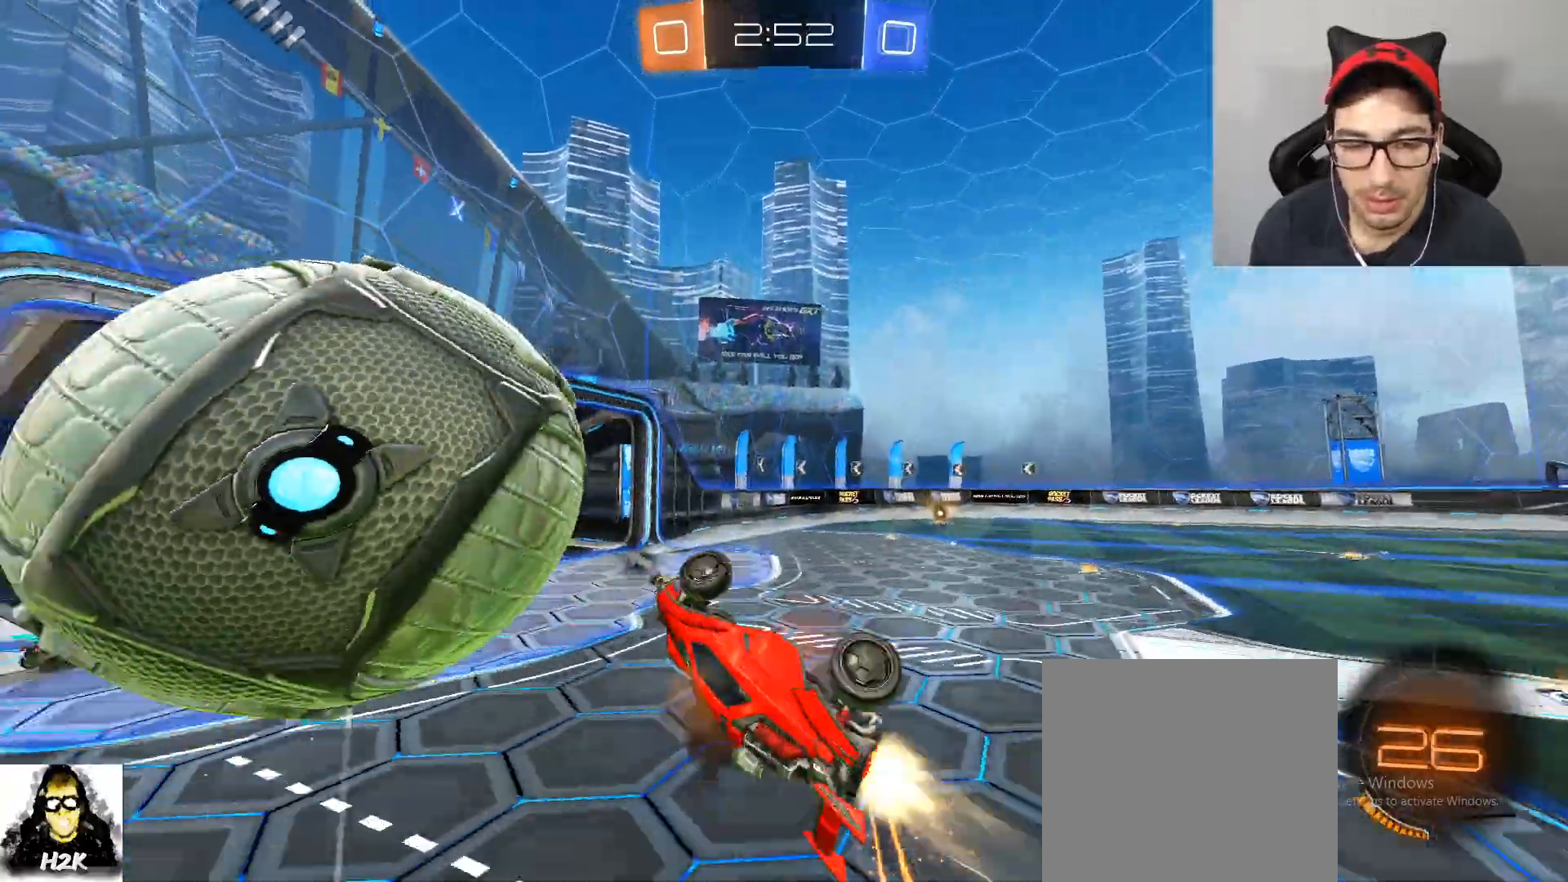
{"buttons": ["B", "L1", "R2"], "left_stick": "down-right", "right_stick": "center", "events": [[66, "A", "up"], [133, "A", "down"], [267, "left_stick", "center"], [333, "A", "up"], [400, "left_stick", "down-right"]]}
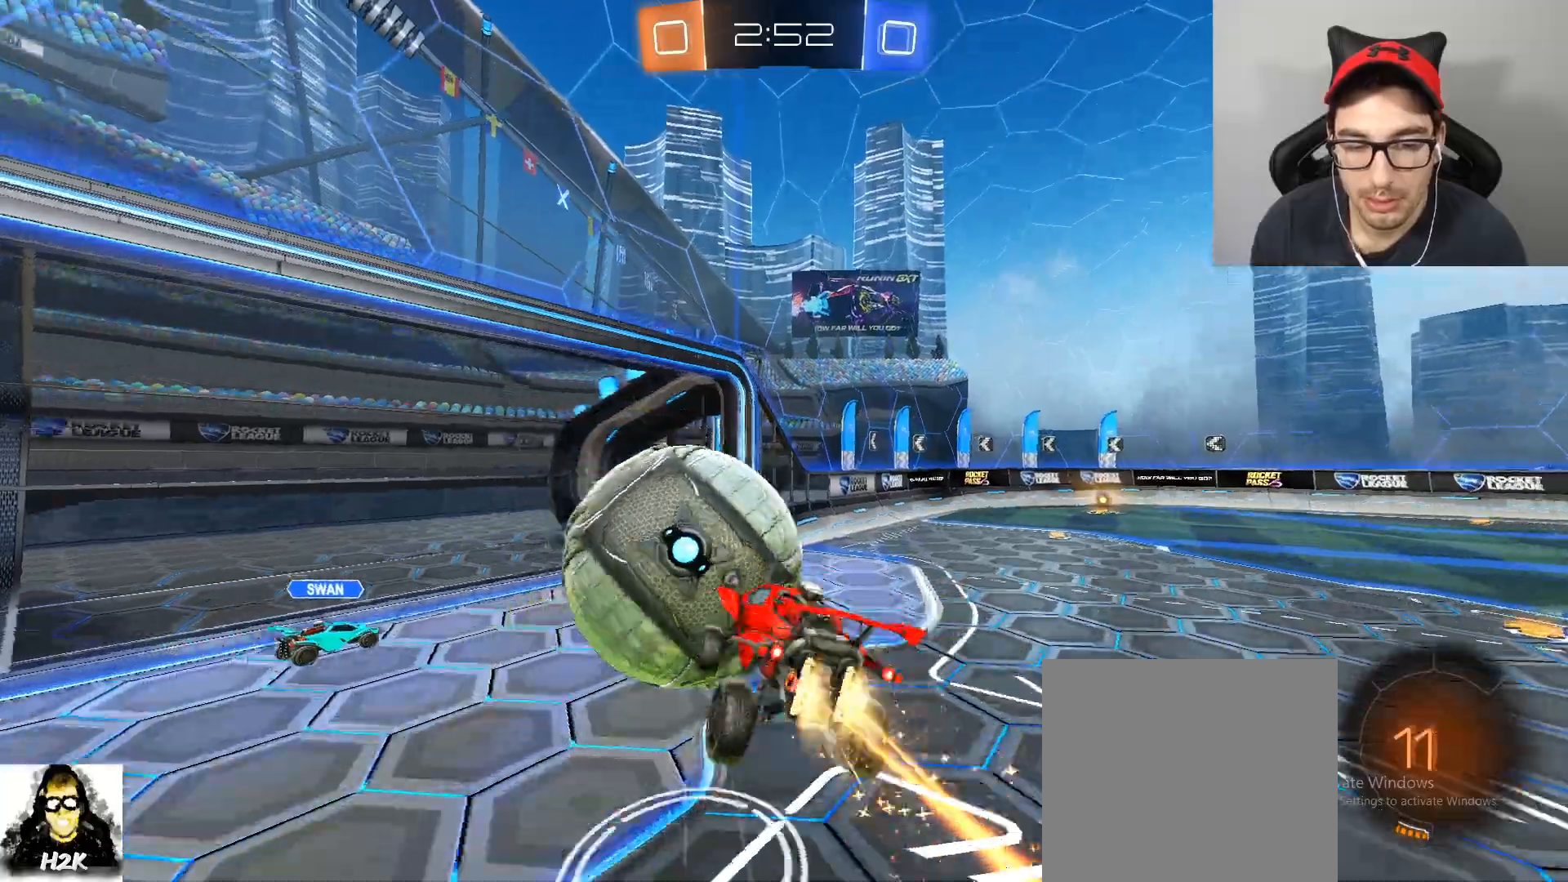
{"buttons": ["L1", "R2"], "left_stick": "down-left", "right_stick": "center", "events": [[167, "left_stick", "up-right"], [234, "left_stick", "up"], [267, "B", "up"], [334, "left_stick", "up-left"], [501, "left_stick", "down-left"]]}
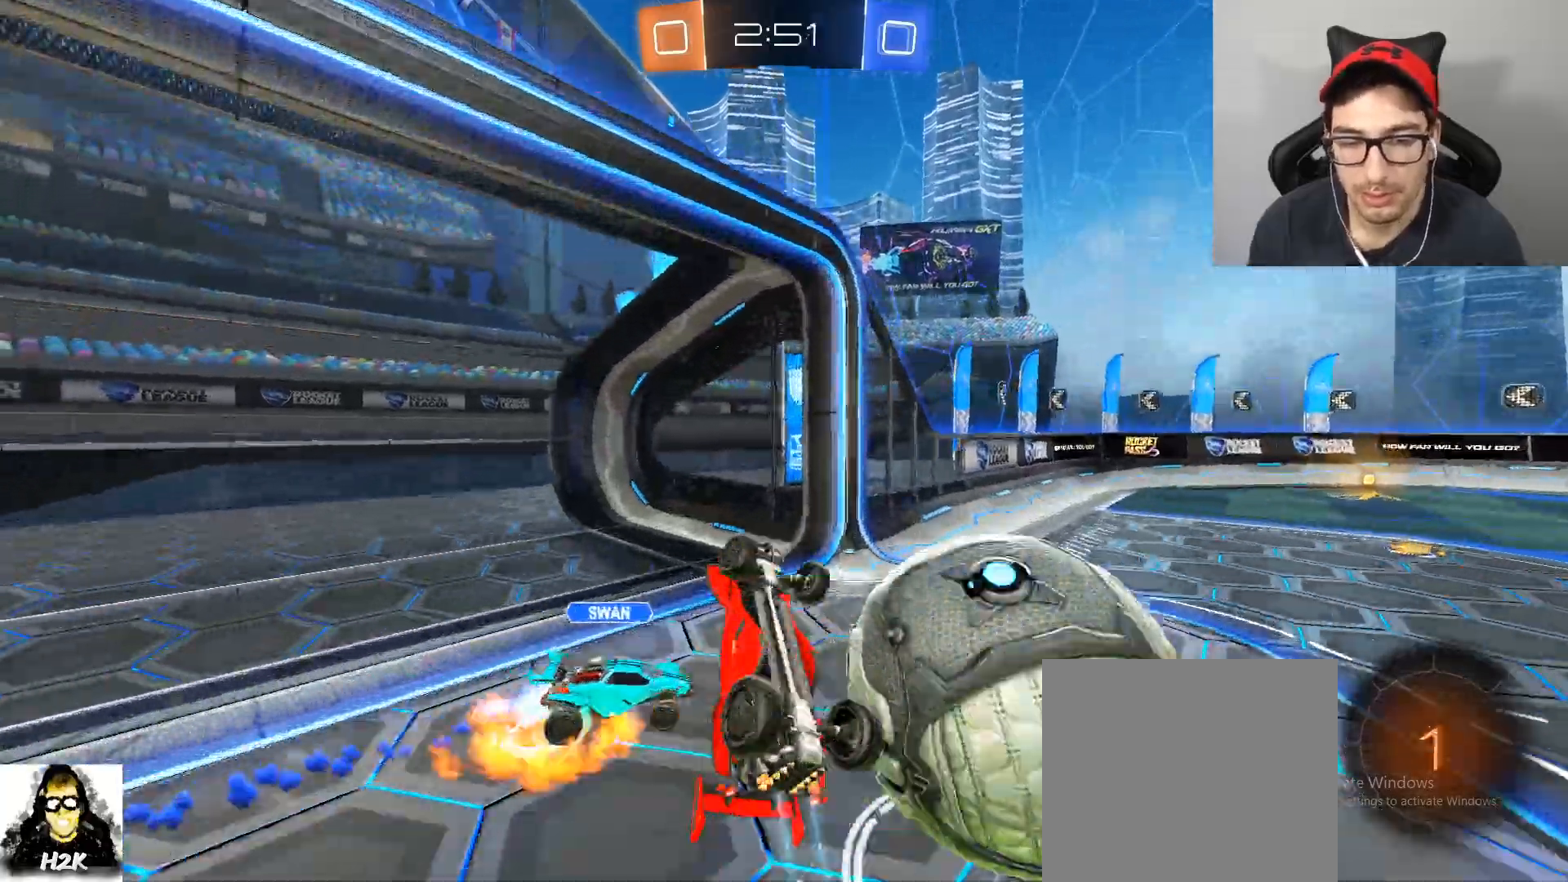
{"buttons": ["X", "L1", "R2"], "left_stick": "left", "right_stick": "center", "events": [[100, "left_stick", "down"], [300, "left_stick", "left"], [467, "X", "down"]]}
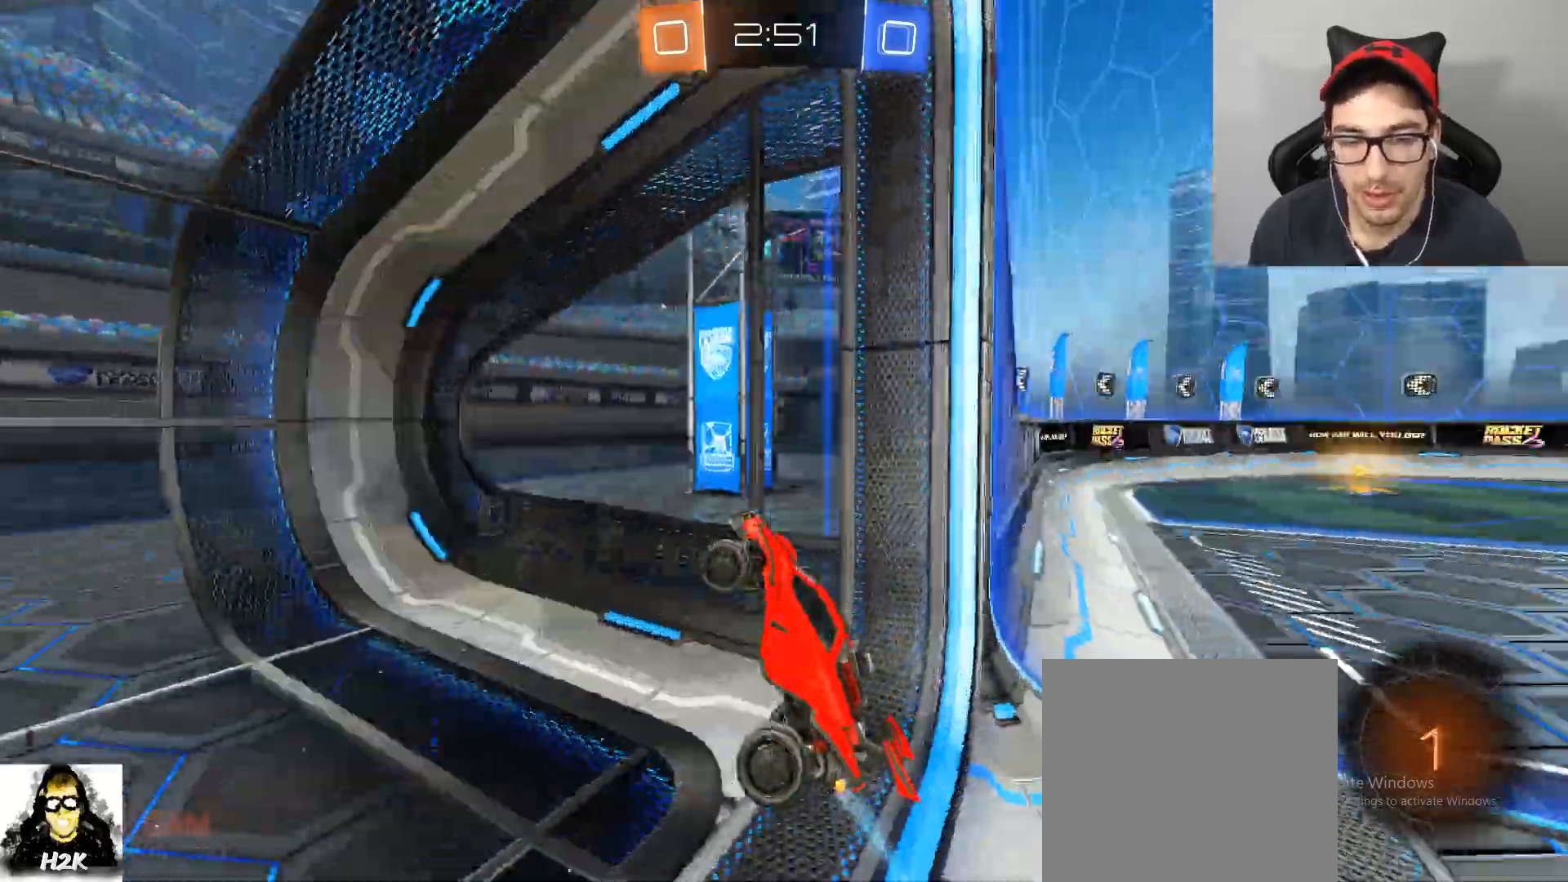
{"buttons": ["R2"], "left_stick": "left", "right_stick": "center", "events": [[67, "X", "up"], [134, "L1", "up"], [167, "B", "down"], [467, "B", "up"]]}
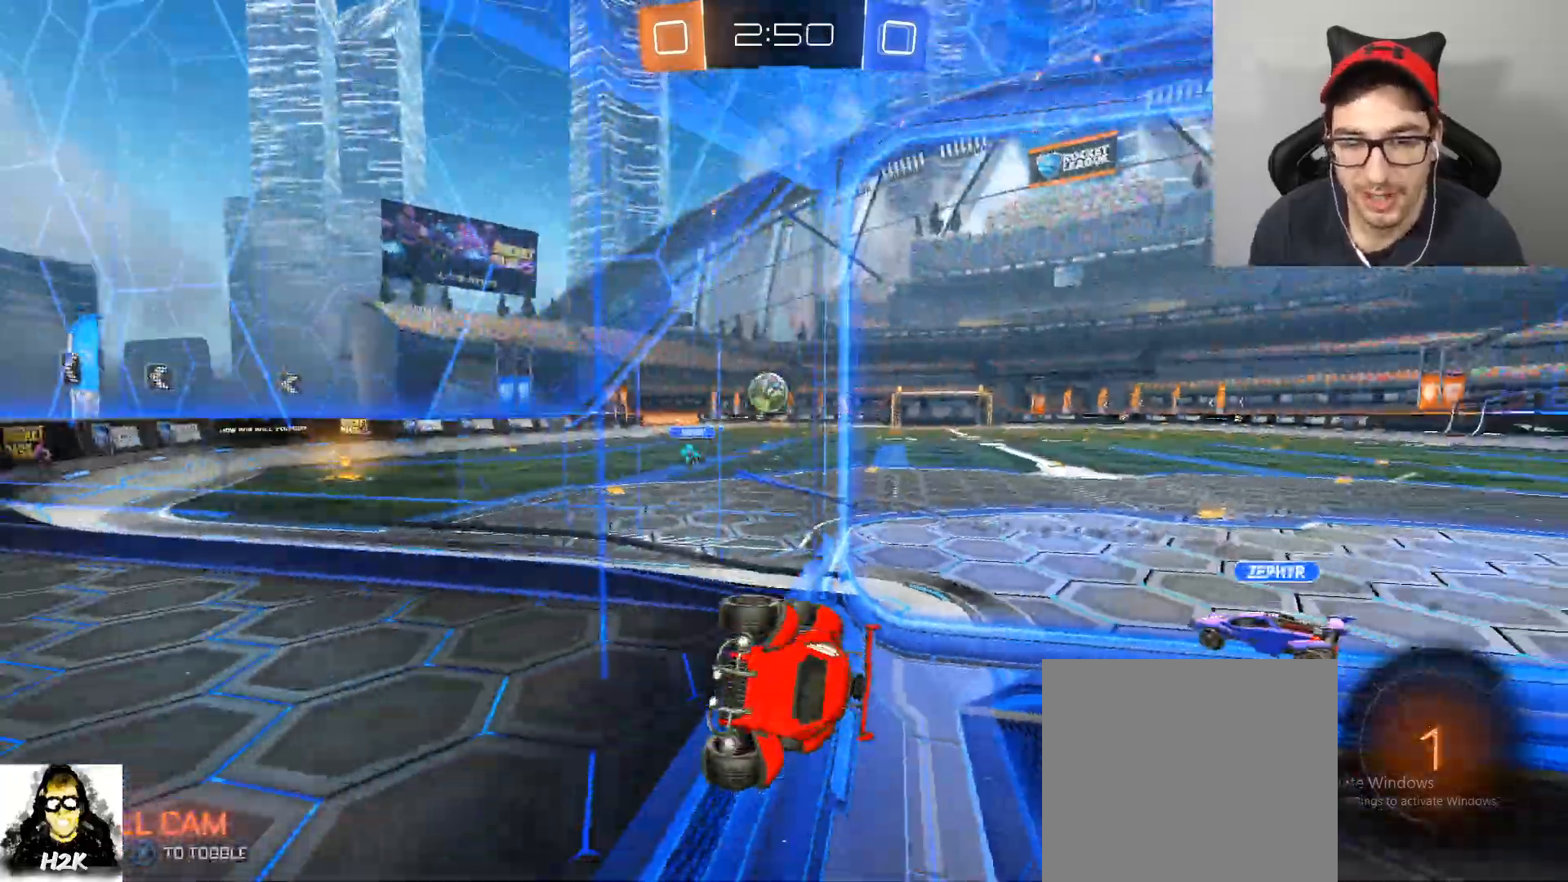
{"buttons": ["B", "R2"], "left_stick": "left", "right_stick": "center", "events": [[67, "B", "down"], [234, "DPAD_LEFT", "down"], [334, "B", "up"], [334, "DPAD_LEFT", "up"], [501, "B", "down"]]}